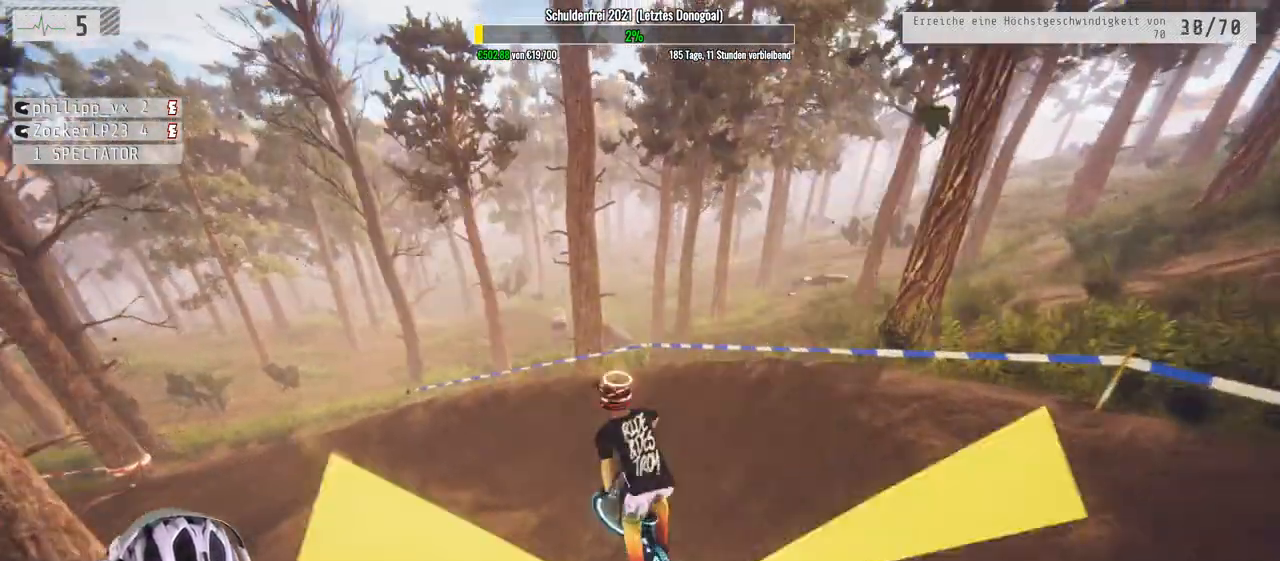
Gameplay with a controller (Xbox layout); each line is a JSON object with the inputs held at the frame after it. "events" lists button and stick changes between this image and that frame as [ms after this image, input, new state], when the widget could be followed in between.
{"buttons": ["R2"], "left_stick": "left", "right_stick": "center", "events": [[117, "left_stick", "up"], [200, "R2", "down"], [317, "left_stick", "left"]]}
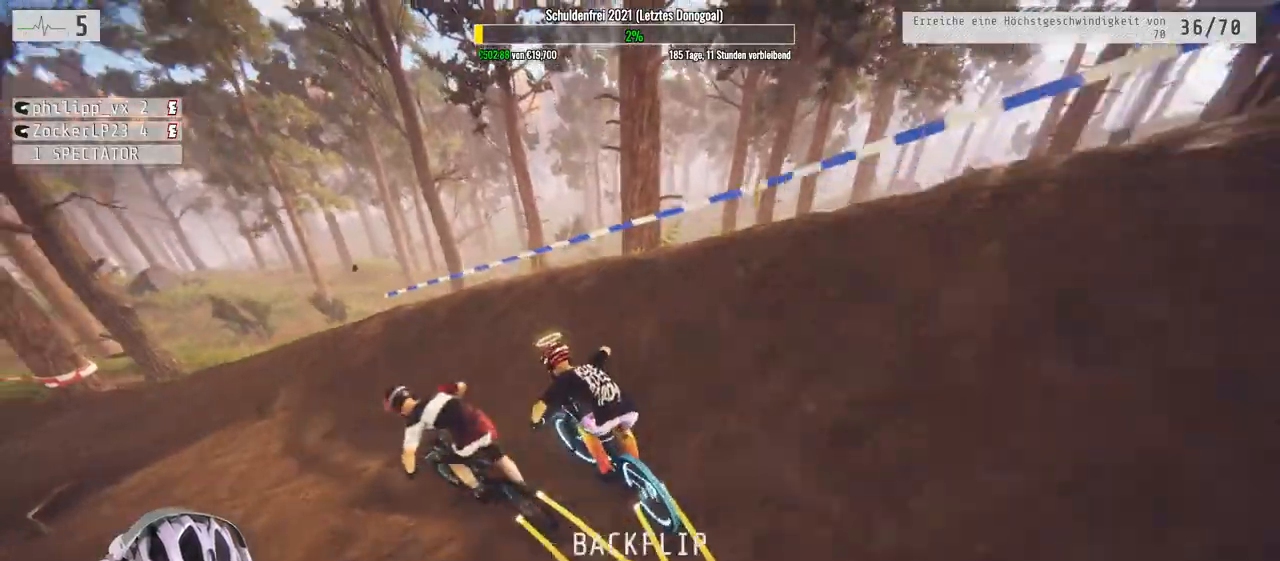
{"buttons": ["R2"], "left_stick": "center", "right_stick": "center", "events": [[50, "right_stick", "left"], [350, "right_stick", "center"], [383, "left_stick", "center"]]}
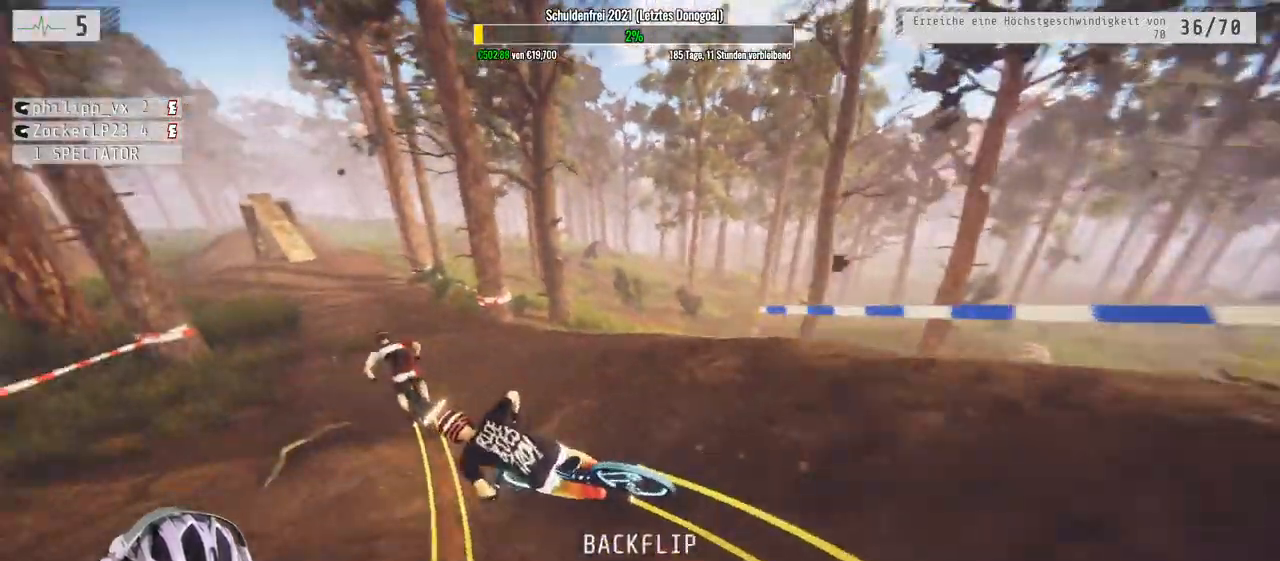
{"buttons": ["R2"], "left_stick": "right", "right_stick": "center", "events": [[83, "left_stick", "right"], [250, "R2", "up"], [350, "R2", "down"]]}
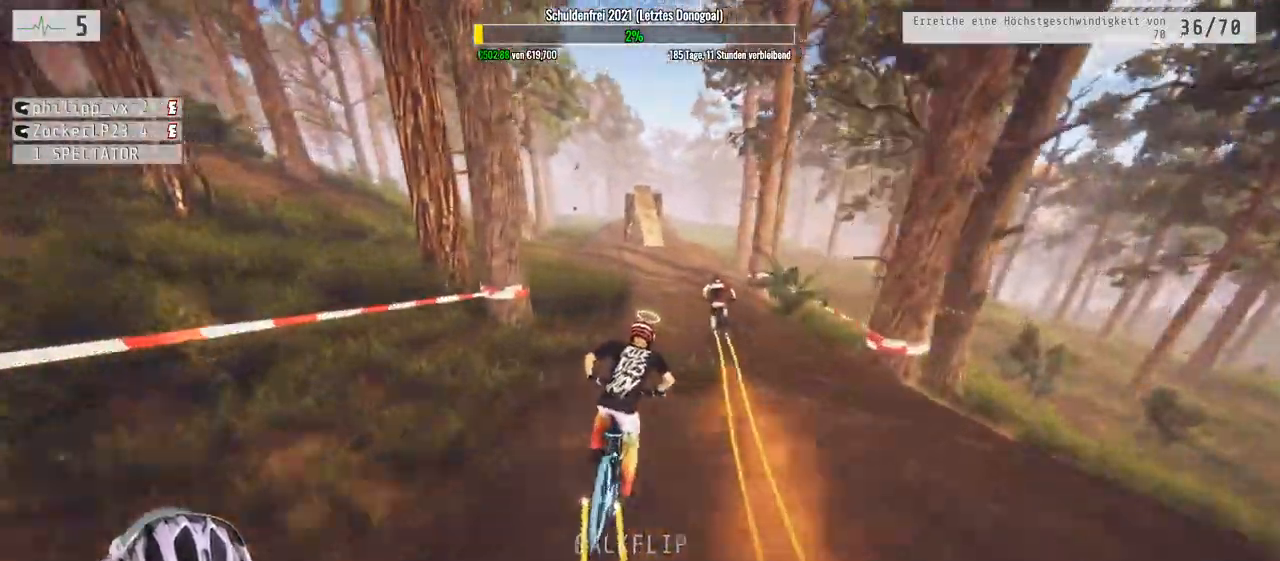
{"buttons": ["R2"], "left_stick": "left", "right_stick": "center", "events": [[400, "left_stick", "left"]]}
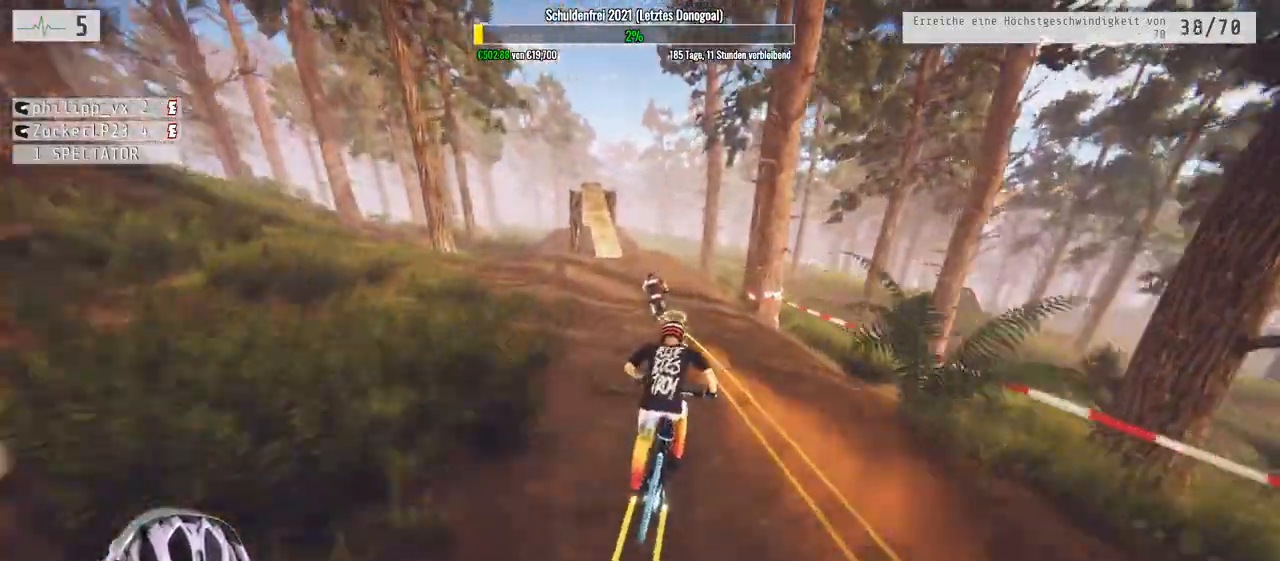
{"buttons": ["R2"], "left_stick": "center", "right_stick": "down", "events": [[183, "left_stick", "center"], [483, "right_stick", "down"]]}
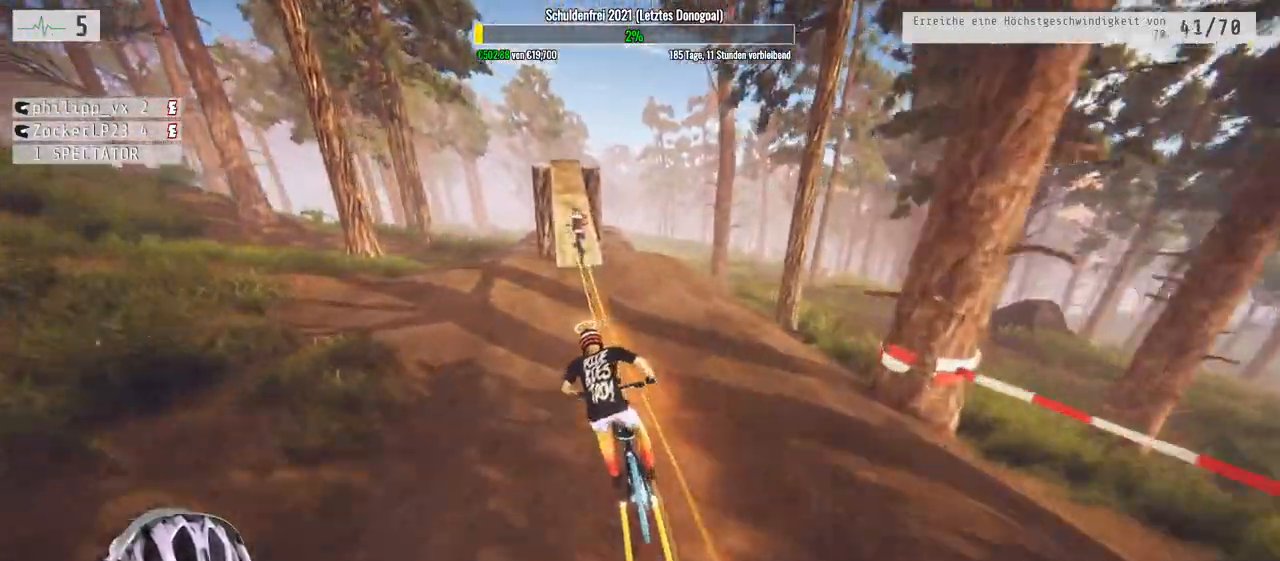
{"buttons": ["R2"], "left_stick": "center", "right_stick": "down", "events": []}
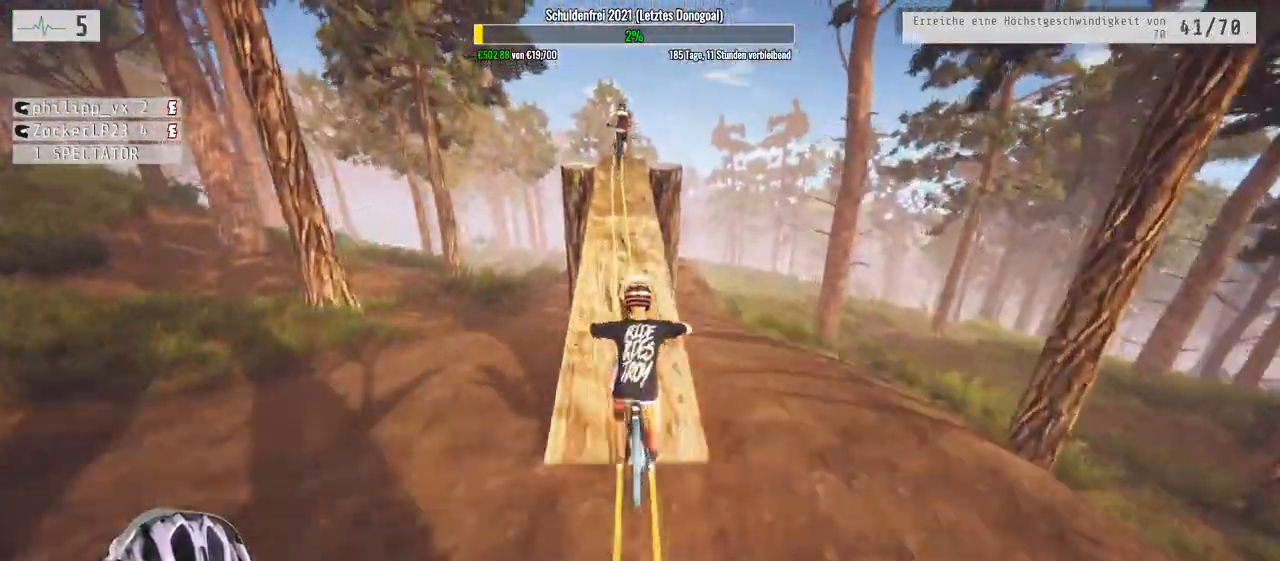
{"buttons": ["L1", "R2"], "left_stick": "down", "right_stick": "up-right", "events": [[167, "left_stick", "left"], [383, "left_stick", "center"], [450, "left_stick", "down"], [467, "L1", "down"], [500, "right_stick", "up-right"]]}
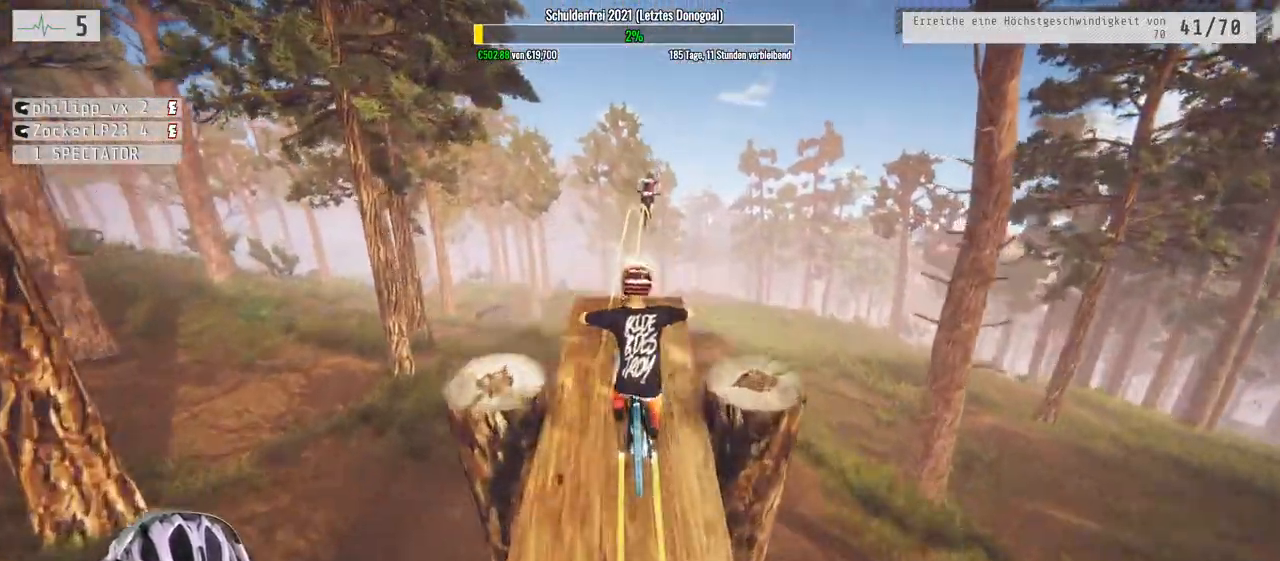
{"buttons": ["L1", "R2"], "left_stick": "down", "right_stick": "down", "events": [[217, "right_stick", "down"]]}
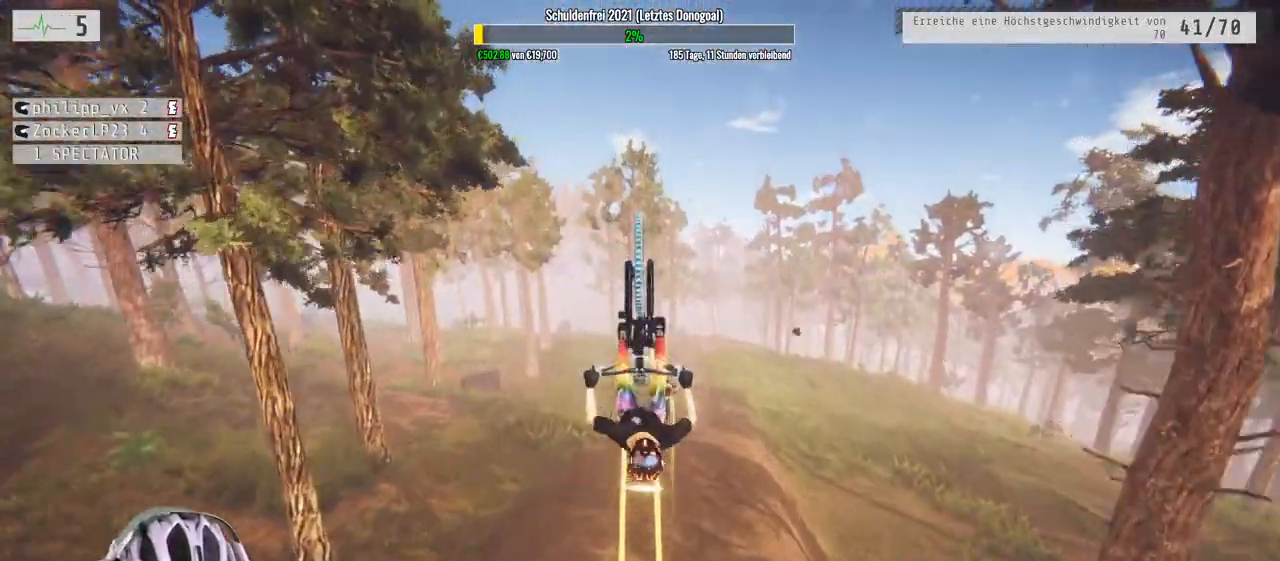
{"buttons": ["R2"], "left_stick": "down", "right_stick": "down", "events": [[483, "L1", "up"]]}
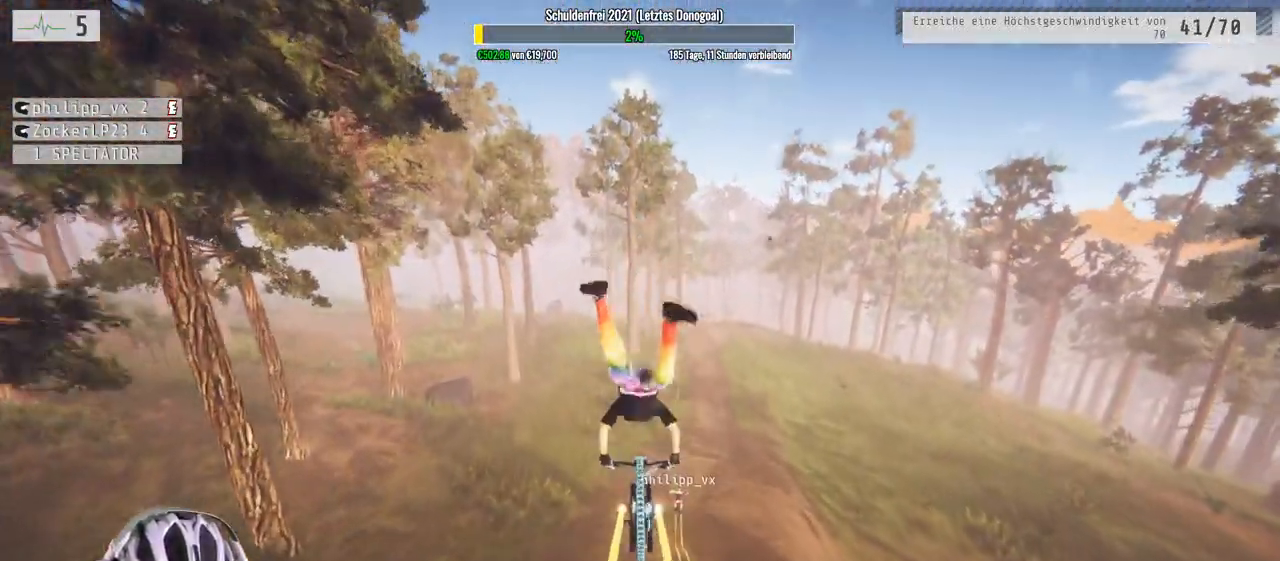
{"buttons": ["R2"], "left_stick": "up", "right_stick": "center", "events": [[67, "left_stick", "center"], [117, "left_stick", "up"], [250, "right_stick", "center"]]}
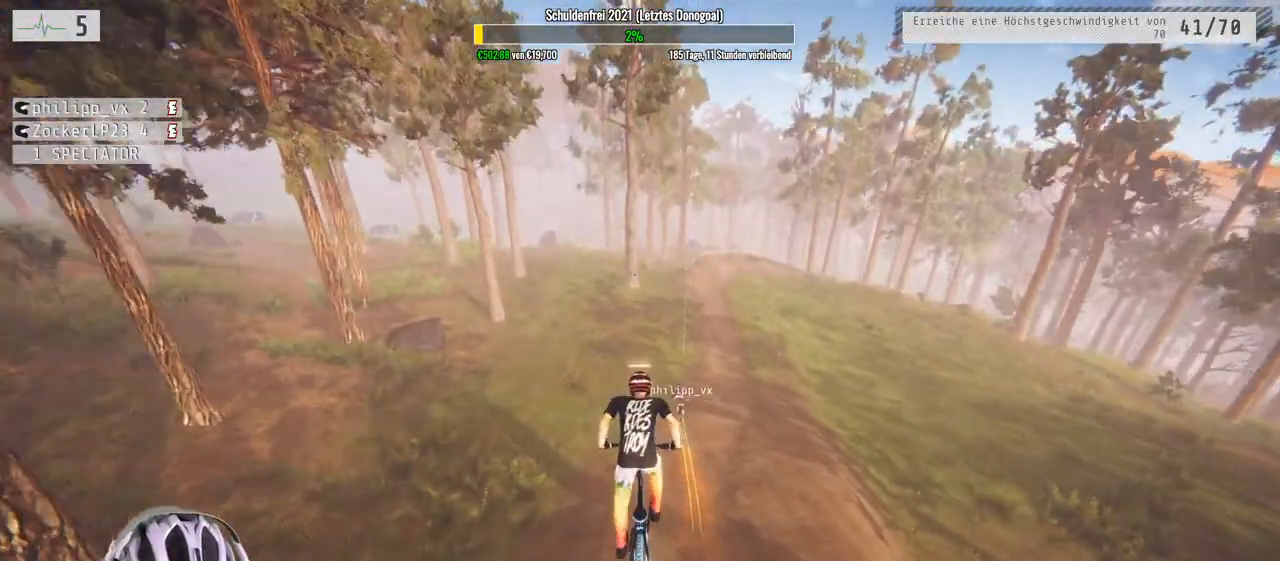
{"buttons": ["R2"], "left_stick": "center", "right_stick": "center", "events": [[117, "left_stick", "center"], [267, "left_stick", "up"], [500, "left_stick", "center"]]}
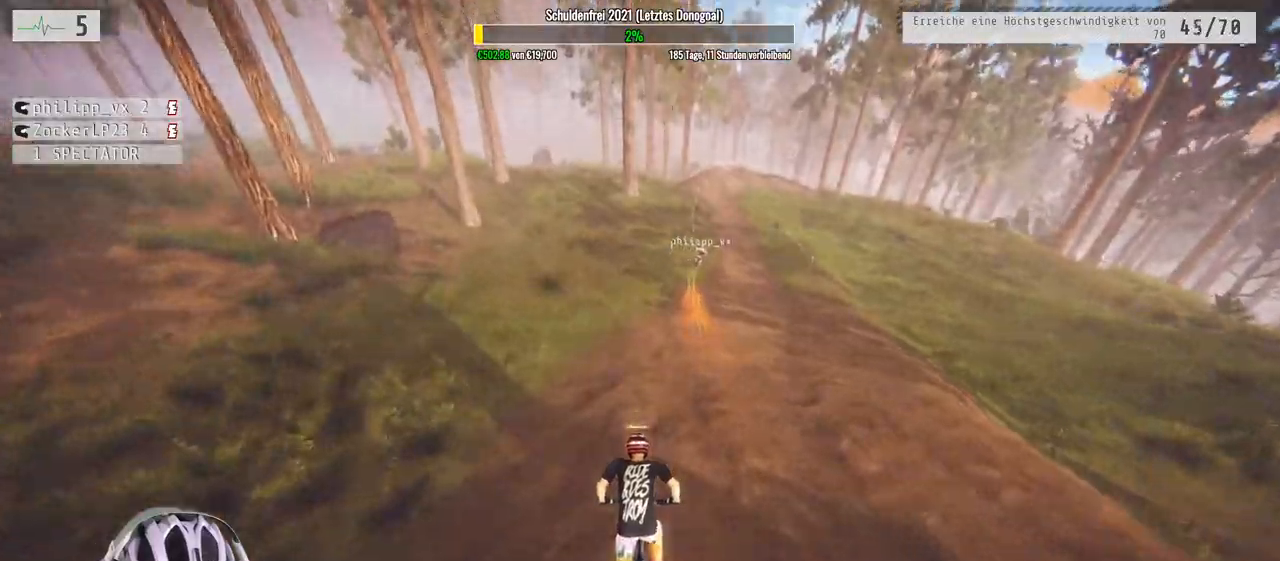
{"buttons": ["R2"], "left_stick": "center", "right_stick": "center", "events": []}
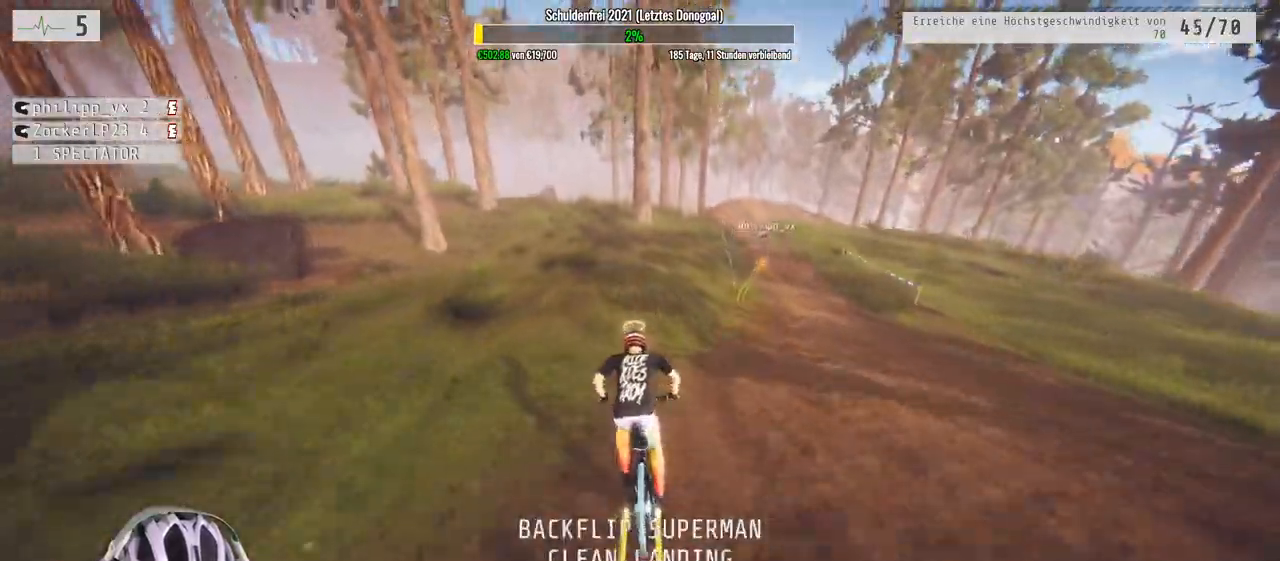
{"buttons": ["R2"], "left_stick": "right", "right_stick": "center", "events": [[317, "left_stick", "right"]]}
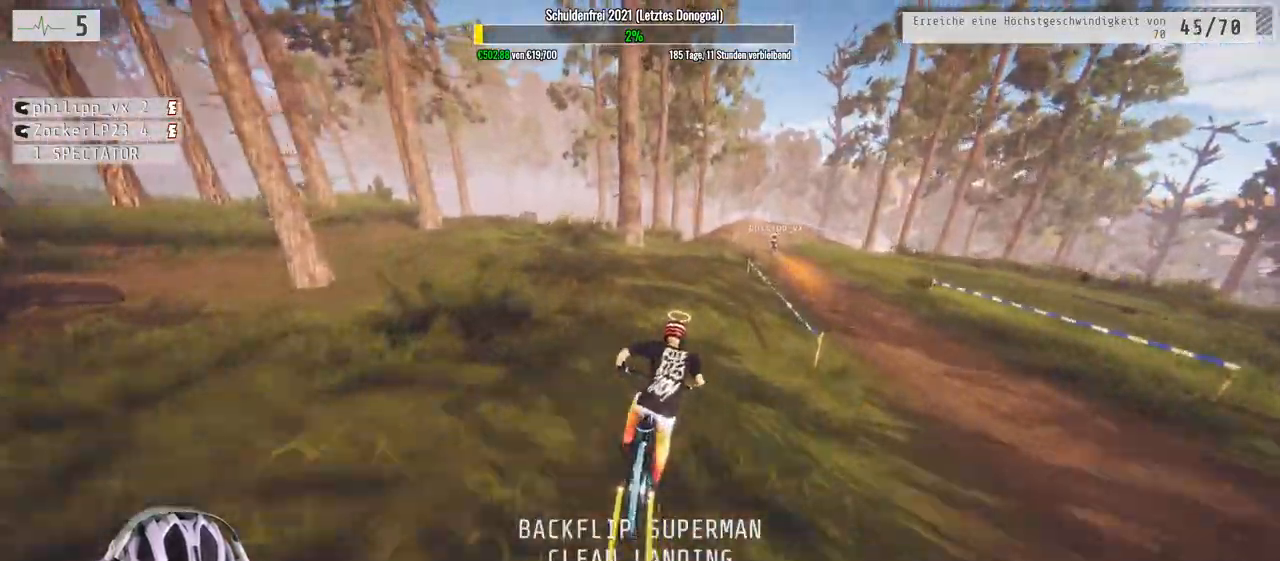
{"buttons": ["R2"], "left_stick": "right", "right_stick": "right", "events": [[317, "right_stick", "right"]]}
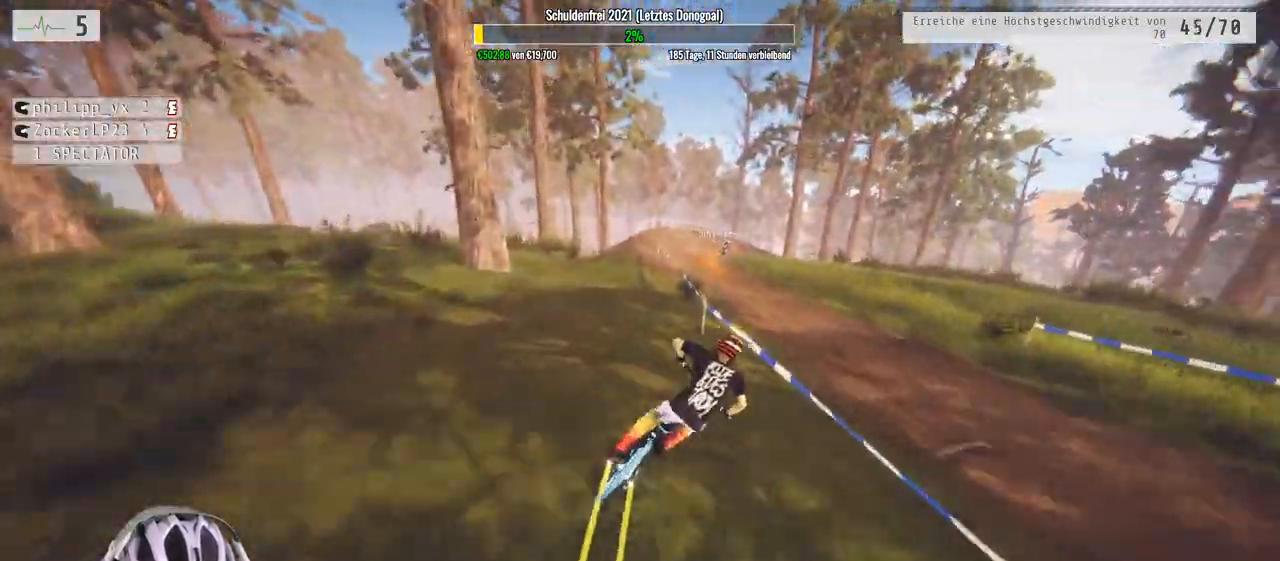
{"buttons": ["R2"], "left_stick": "center", "right_stick": "center"}
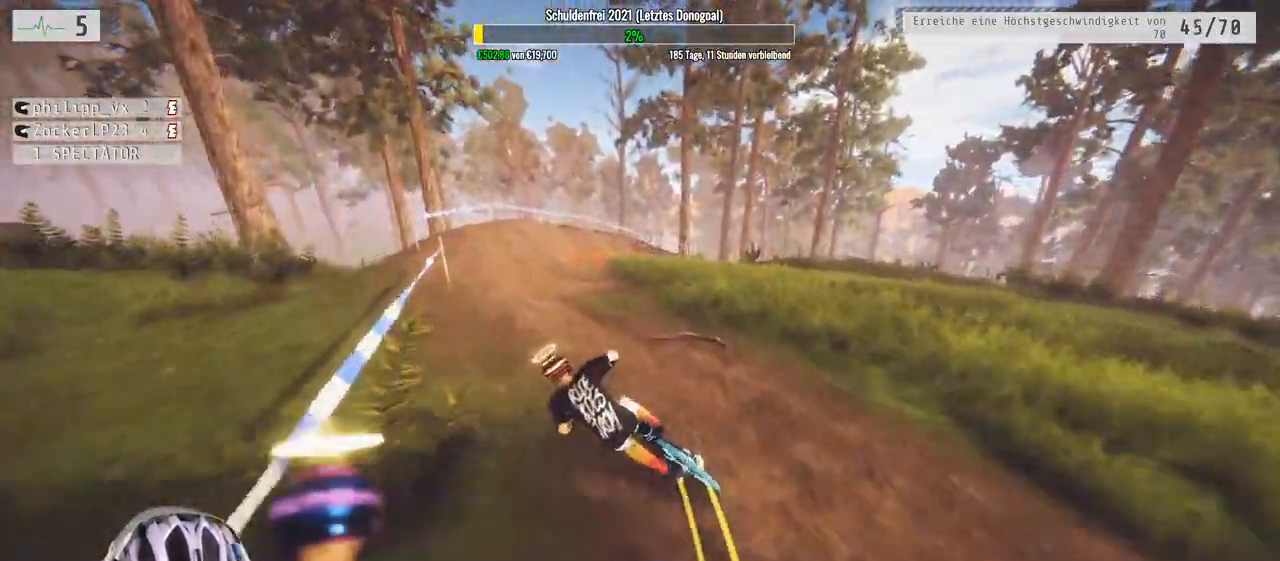
{"buttons": ["R2"], "left_stick": "right", "right_stick": "center", "events": [[50, "left_stick", "right"]]}
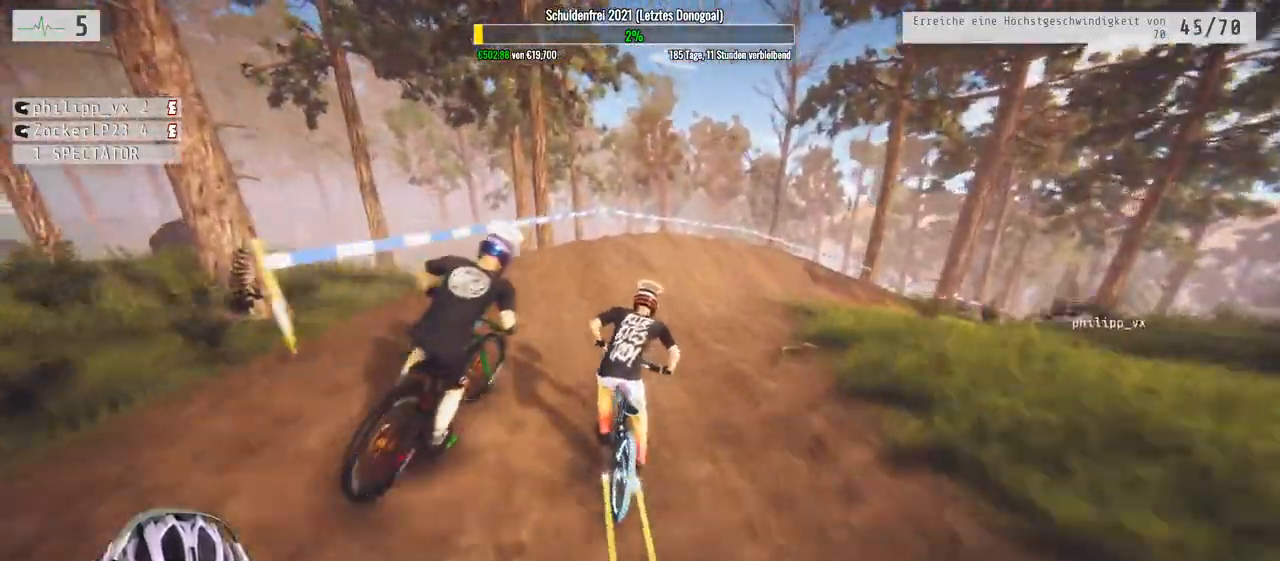
{"buttons": ["R2"], "left_stick": "right", "right_stick": "center", "events": []}
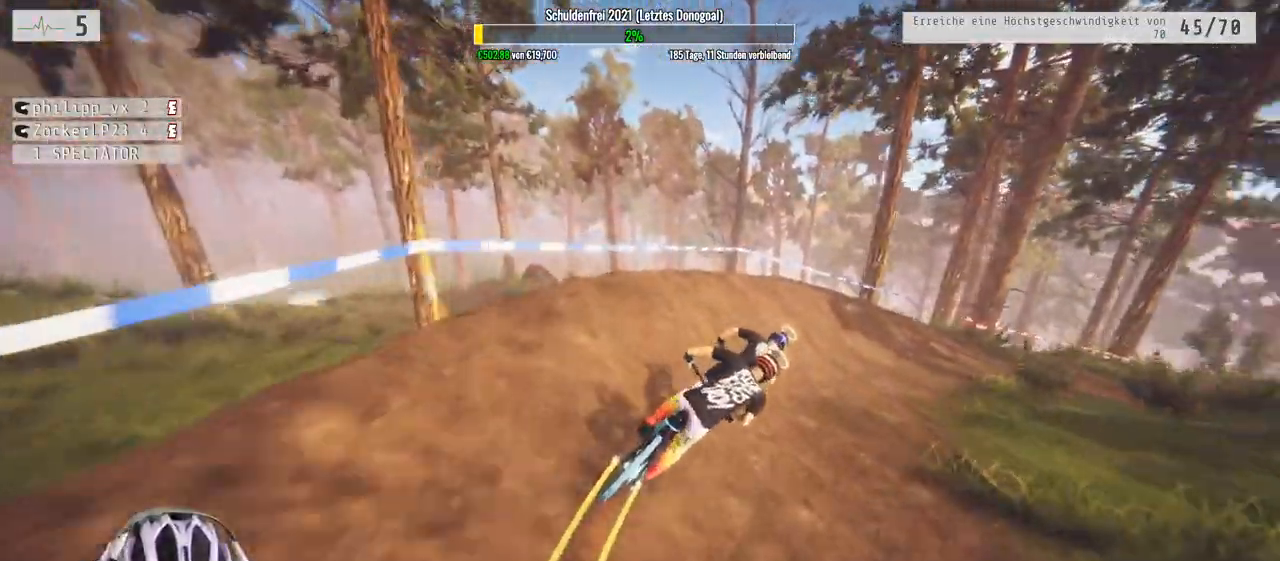
{"buttons": ["R2"], "left_stick": "right", "right_stick": "center", "events": []}
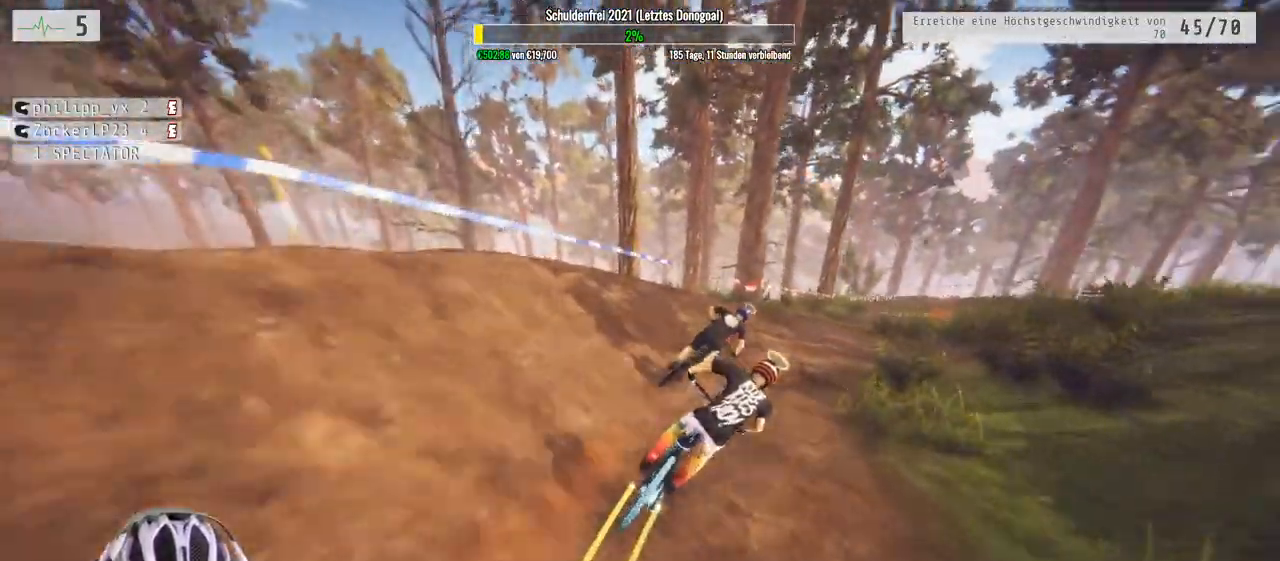
{"buttons": [], "left_stick": "right", "right_stick": "center", "events": [[317, "R2", "up"]]}
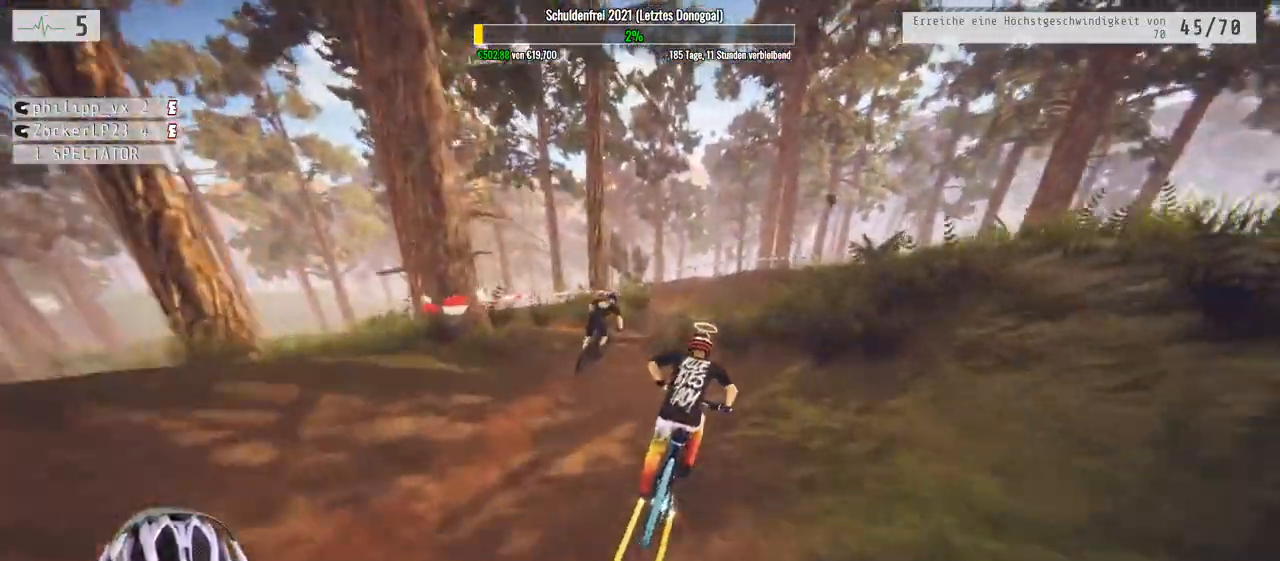
{"buttons": ["R2"], "left_stick": "center", "right_stick": "center", "events": [[133, "R2", "down"], [250, "left_stick", "center"], [317, "left_stick", "left"], [383, "left_stick", "center"]]}
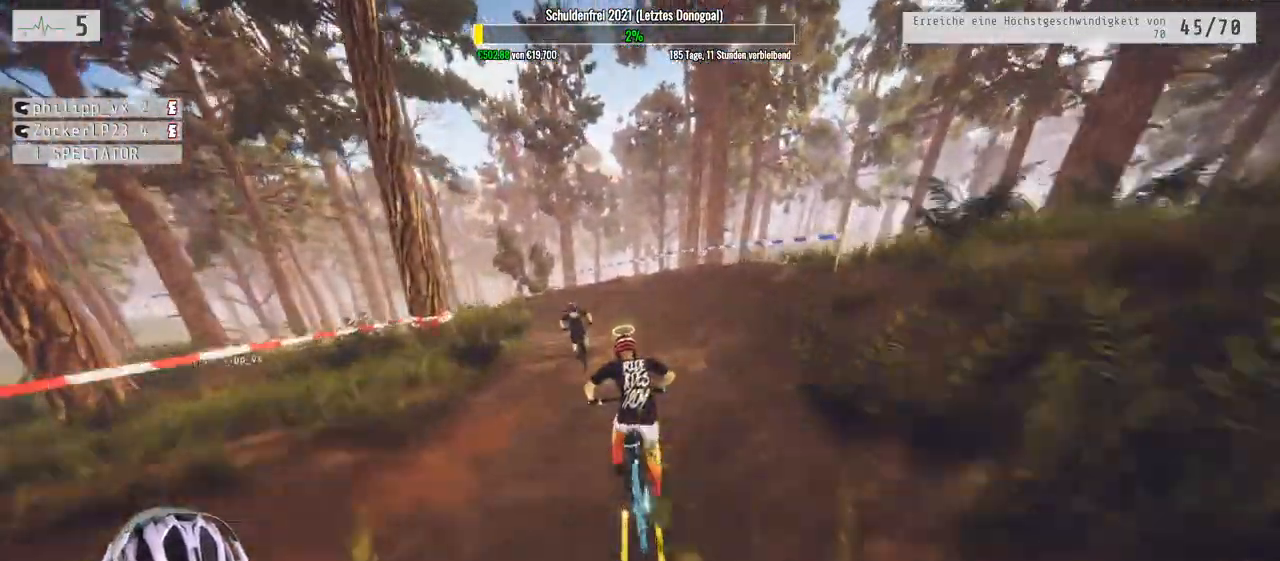
{"buttons": ["L2"], "left_stick": "left", "right_stick": "left", "events": [[250, "L2", "down"], [250, "left_stick", "right"], [267, "R2", "up"], [317, "right_stick", "left"], [400, "left_stick", "left"]]}
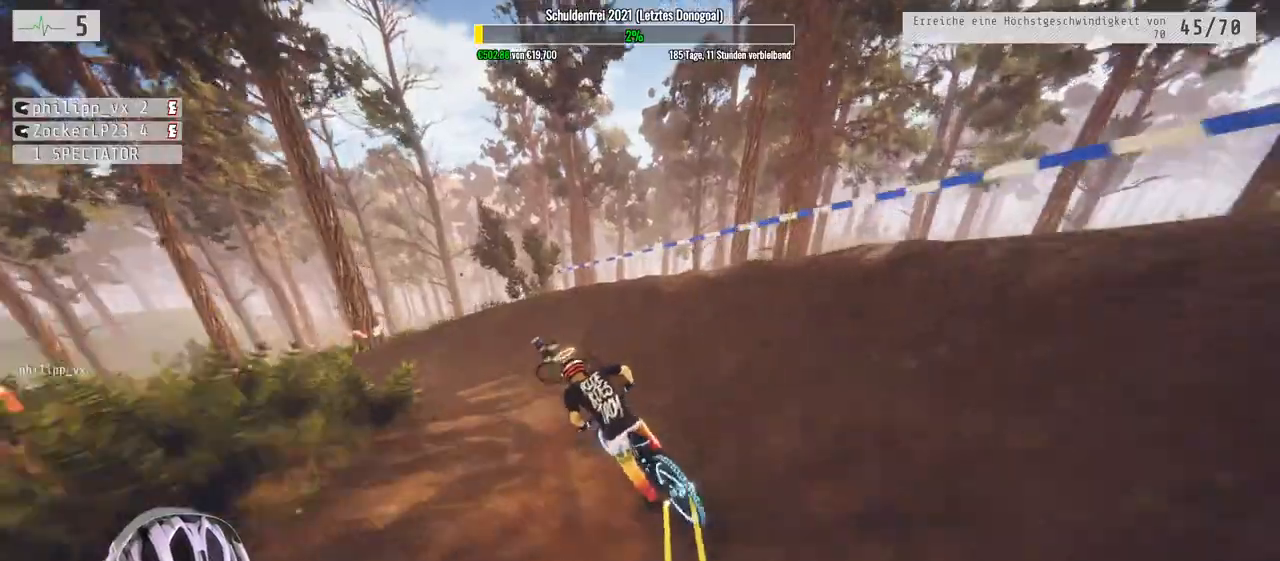
{"buttons": ["R2"], "left_stick": "left", "right_stick": "left", "events": [[200, "L2", "up"], [383, "R2", "down"]]}
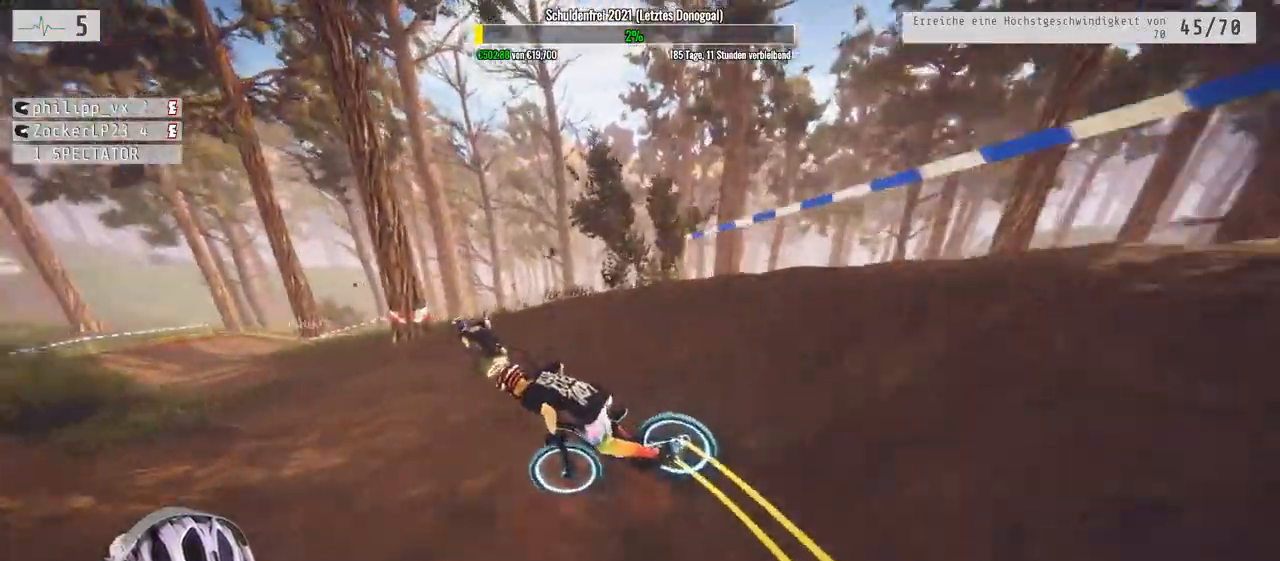
{"buttons": ["R2"], "left_stick": "left", "right_stick": "left", "events": []}
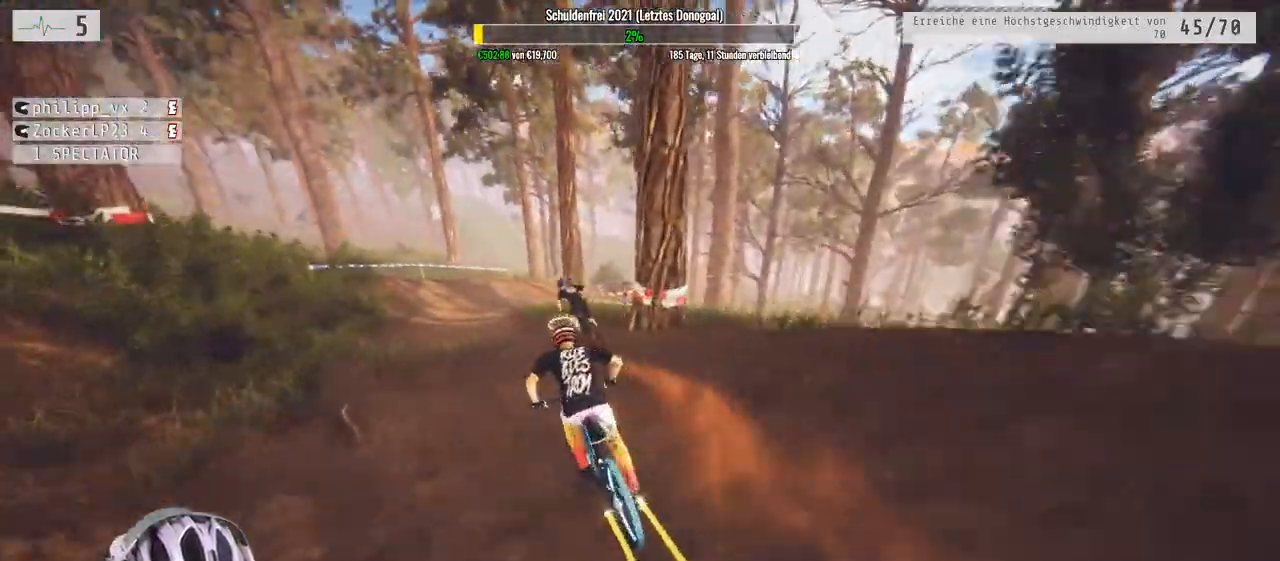
{"buttons": ["R2"], "left_stick": "left", "right_stick": "left", "events": []}
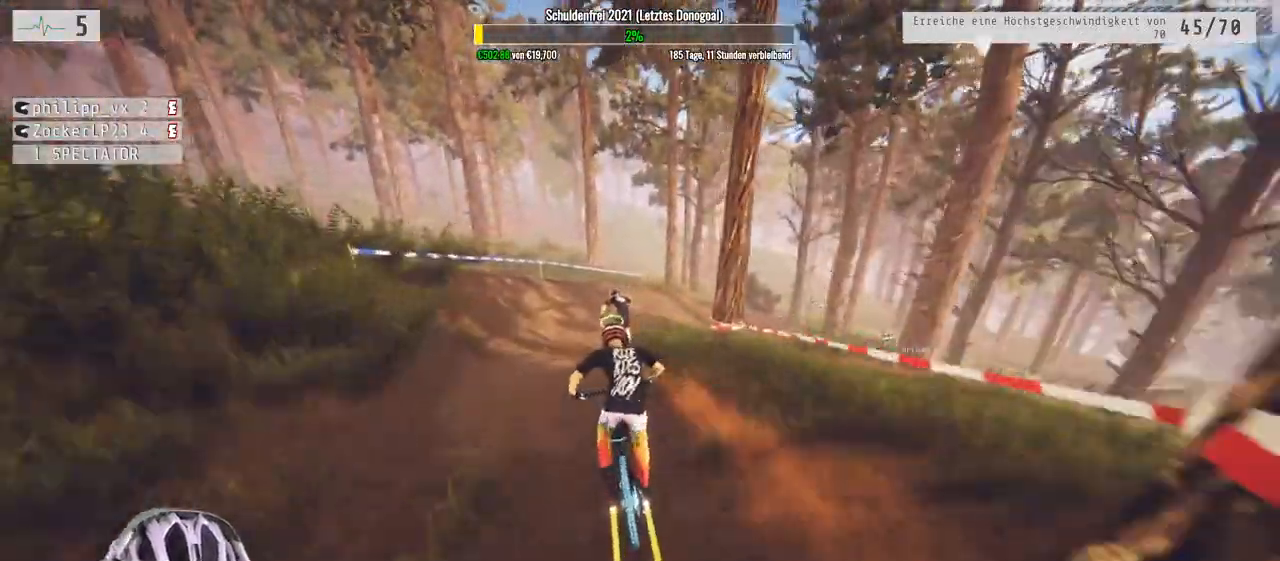
{"buttons": ["R2"], "left_stick": "right", "right_stick": "left", "events": [[183, "left_stick", "right"]]}